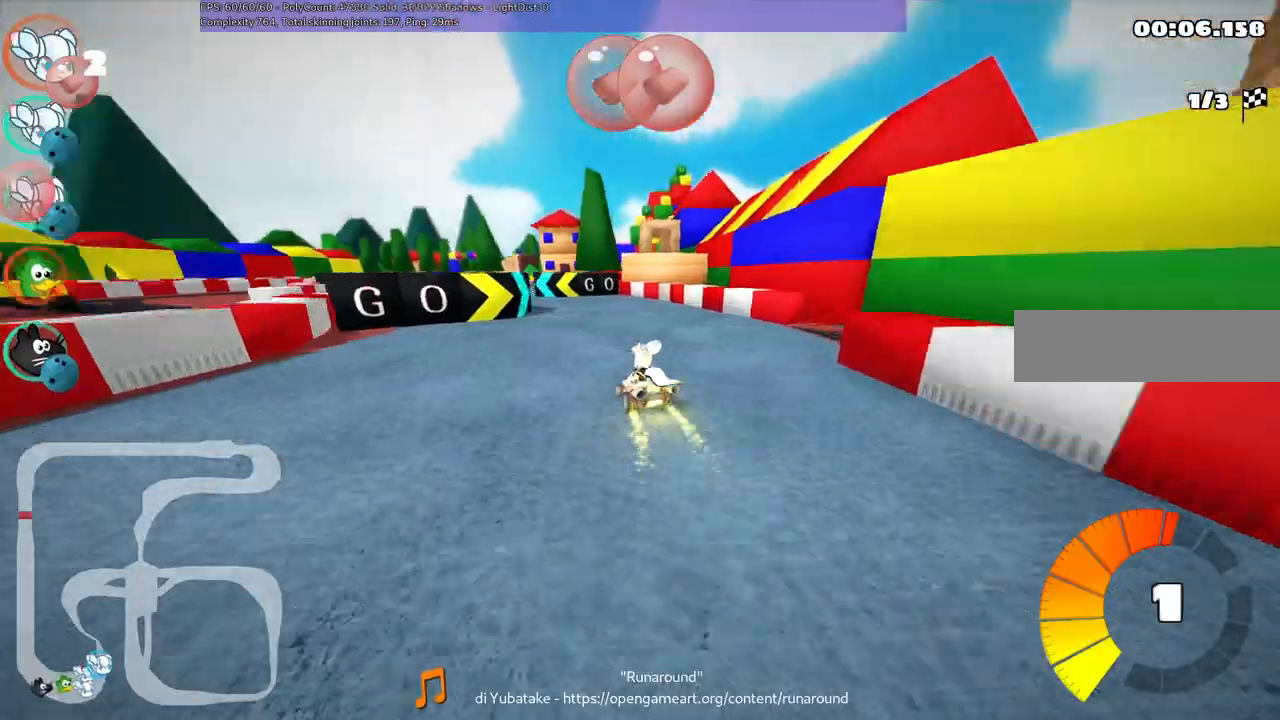
Gameplay with keyboard; each line is a JSON object with the keys held at the frame after it. "events" lists presses ("down") and releases ("up") of ".", "/", "alt_r", "b", "c", "comma", "ctrl_r", "d", "down", "f", "g", "h", "j", "k", "l", "left", "m", "n", "quote", "return", "right", "semicolon", "shift_r", "space", "super", "up" and "v" between this image and that frame as [ms after this image, input, new state], when the widget could be followed in between. No other keys are recorded. Mouse input is not recorded.
{"keys": ["up"], "events": [[17, "left", "down"], [167, "left", "up"], [300, "right", "down"], [350, "right", "up"]]}
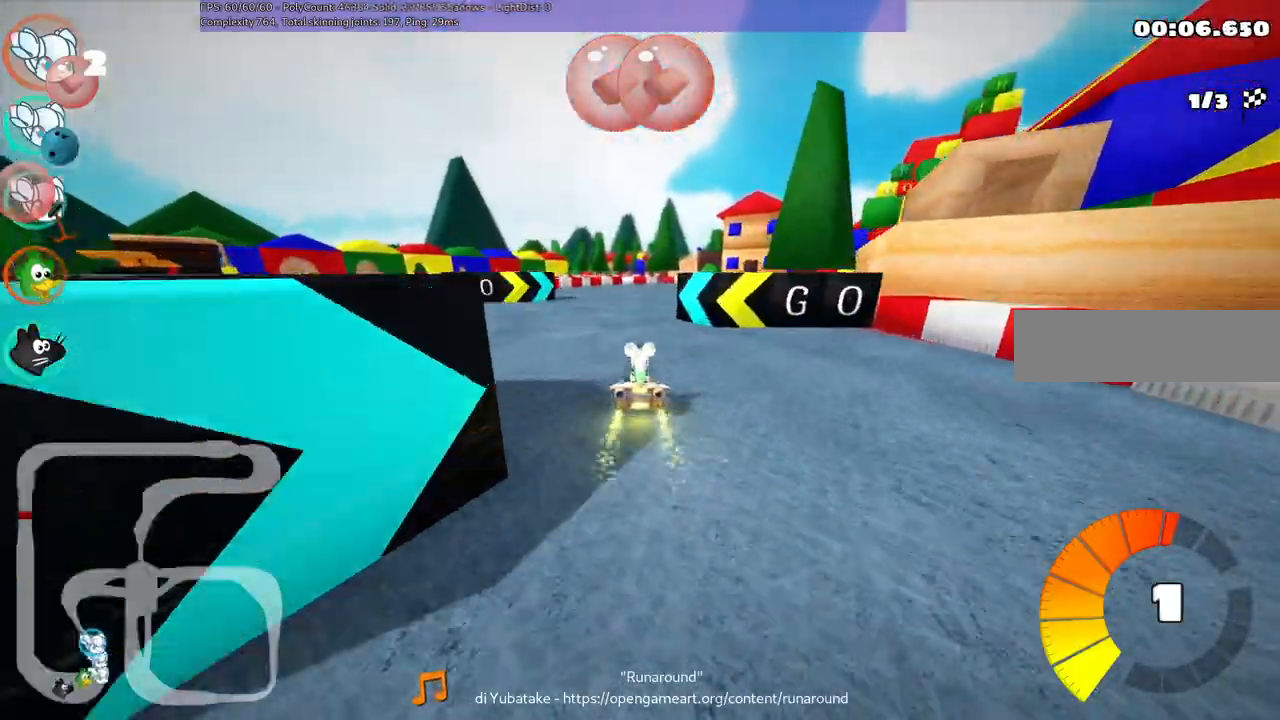
{"keys": ["m", "right", "up"], "events": [[233, "m", "down"], [233, "right", "down"], [233, "space", "down"], [367, "space", "up"]]}
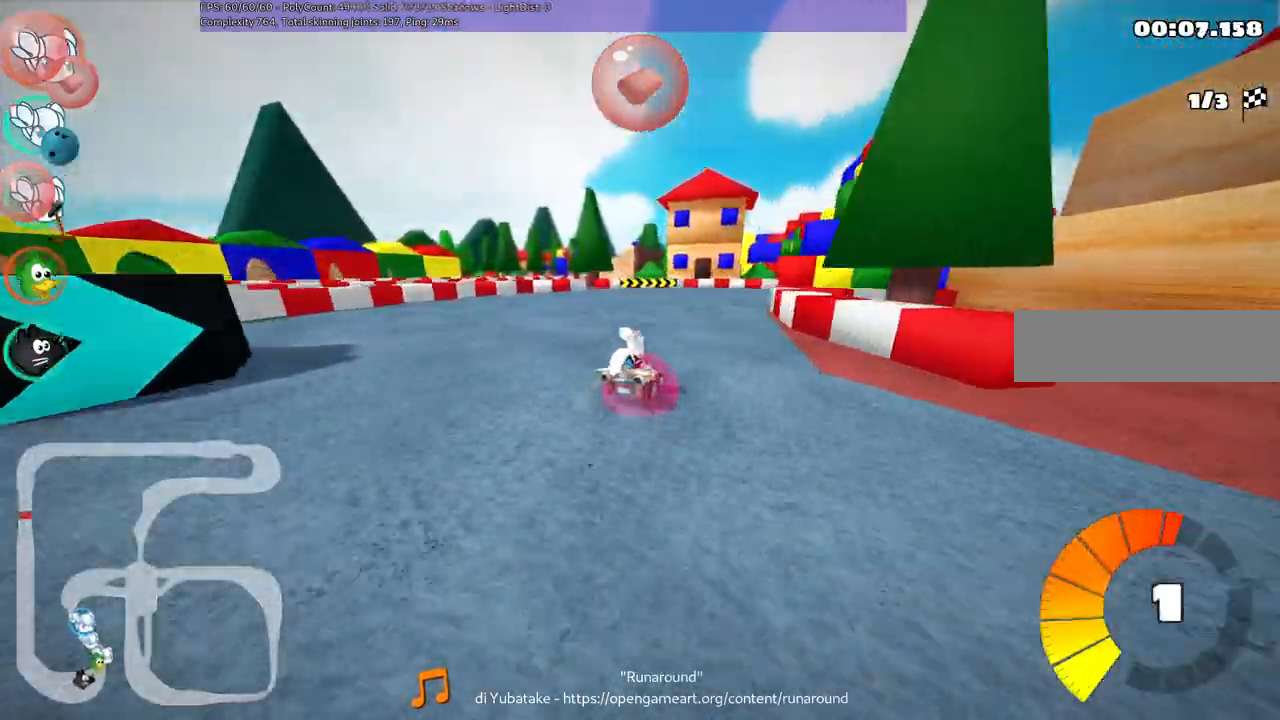
{"keys": ["up"]}
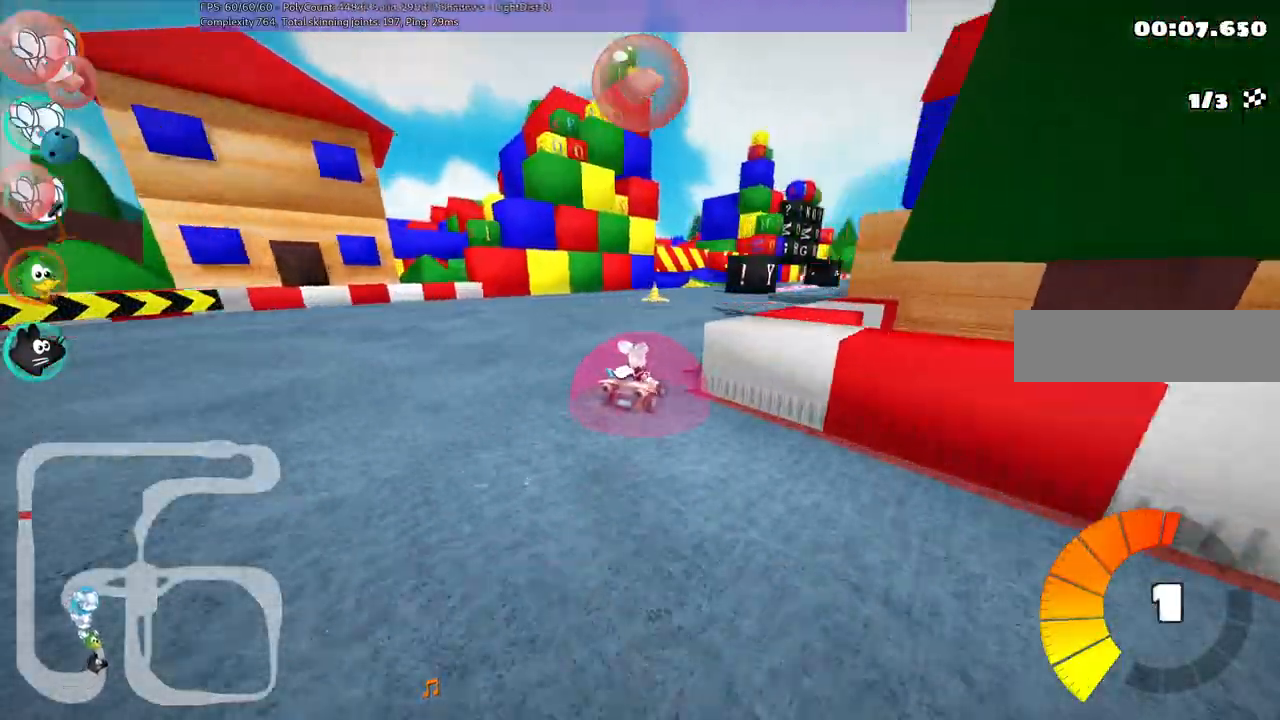
{"keys": ["left", "up"]}